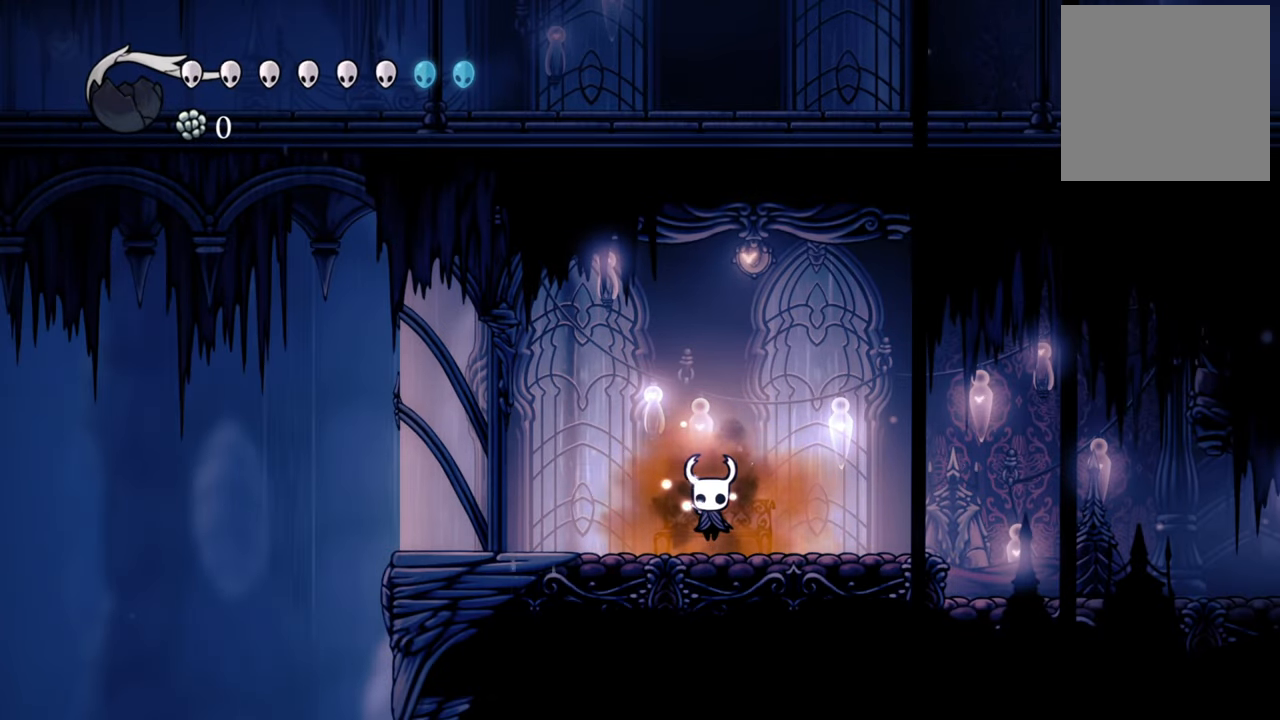
Gameplay with a controller (Xbox layout); each line is a JSON object with the inputs held at the frame after it. "events" lists button and stick changes between this image and that frame as [ms after this image, input, new state], when the widget could be followed in between. Not read: right_stick.
{"buttons": [], "left_stick": "center", "events": [[260, "DPAD_UP", "down"], [400, "DPAD_UP", "up"]]}
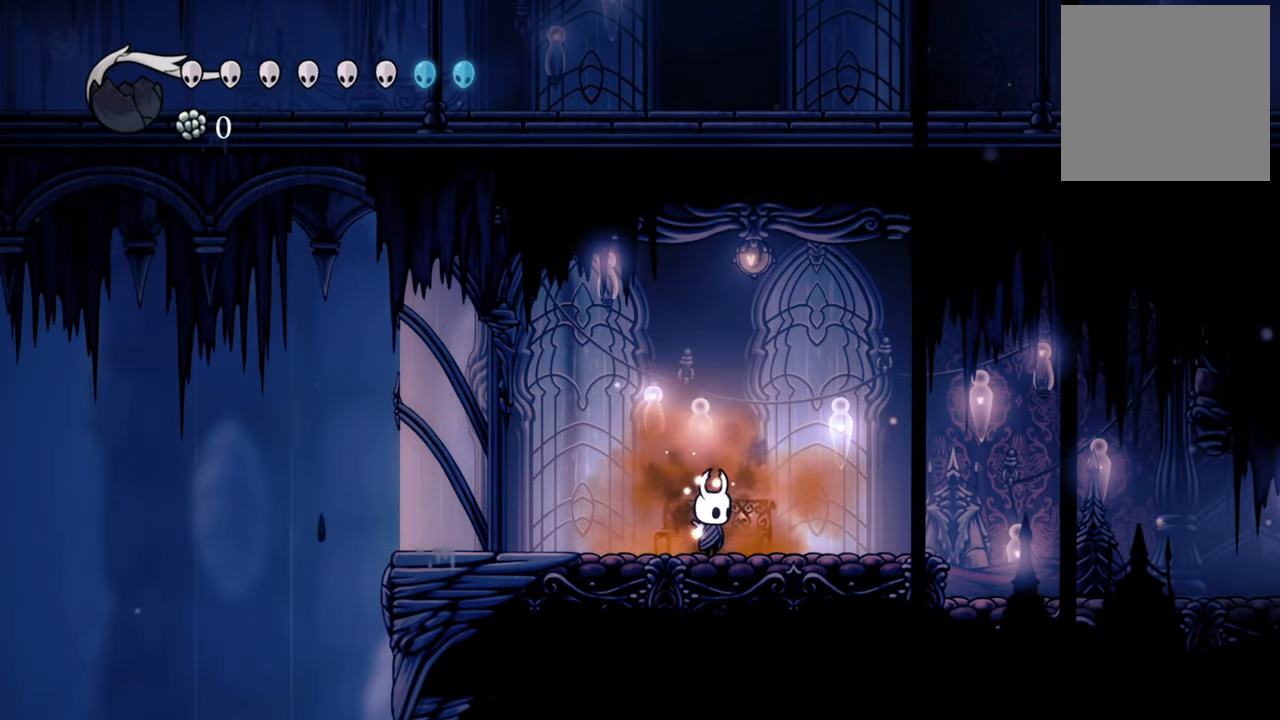
{"buttons": [], "left_stick": "center", "events": []}
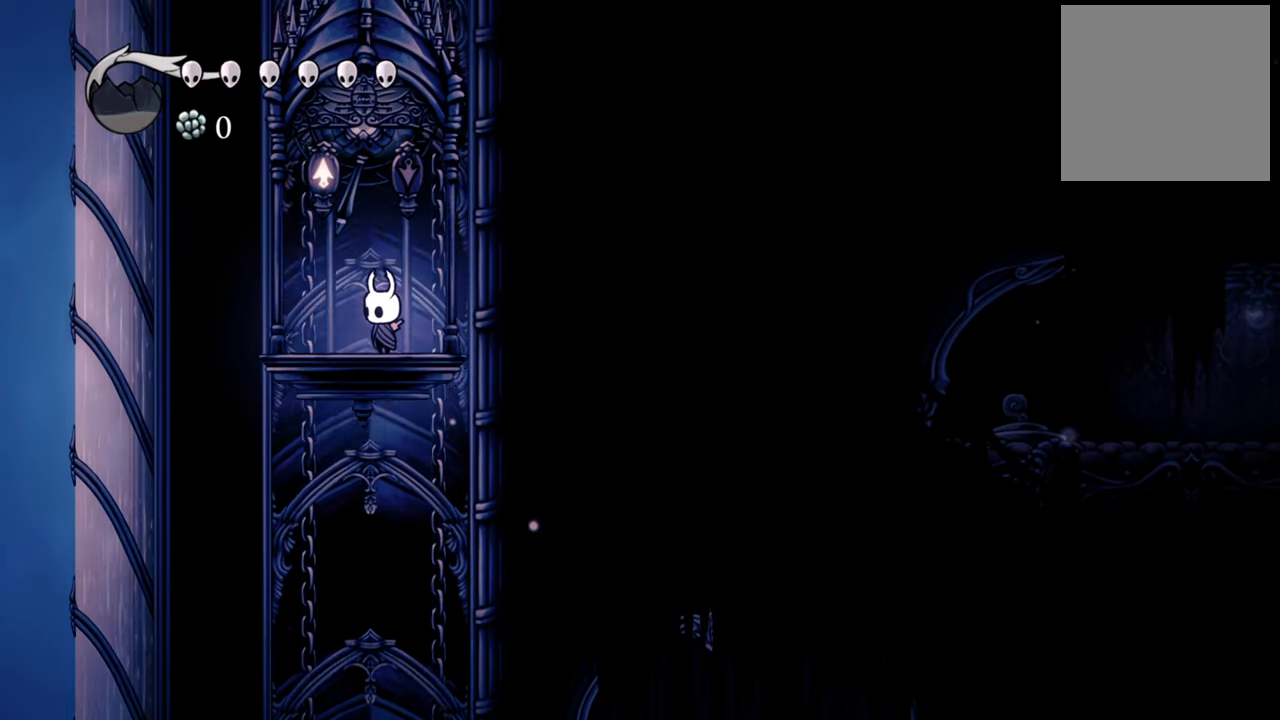
{"buttons": [], "left_stick": "center", "events": []}
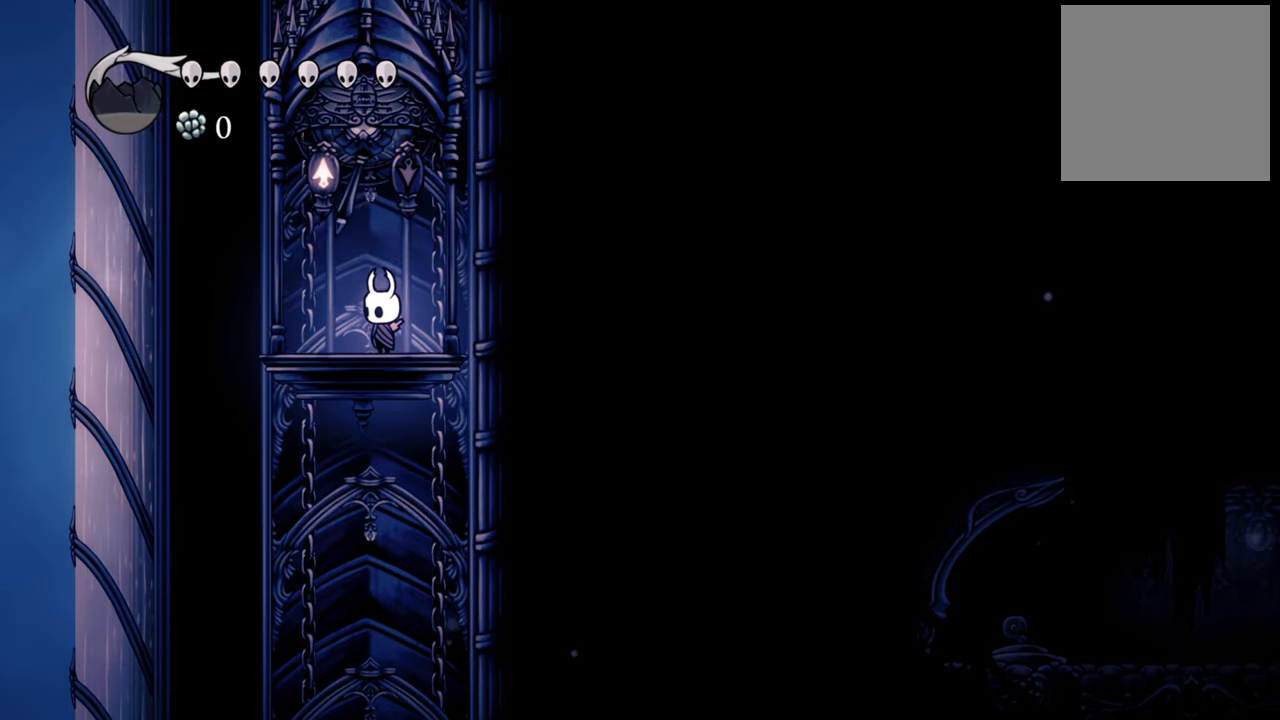
{"buttons": [], "left_stick": "center", "events": []}
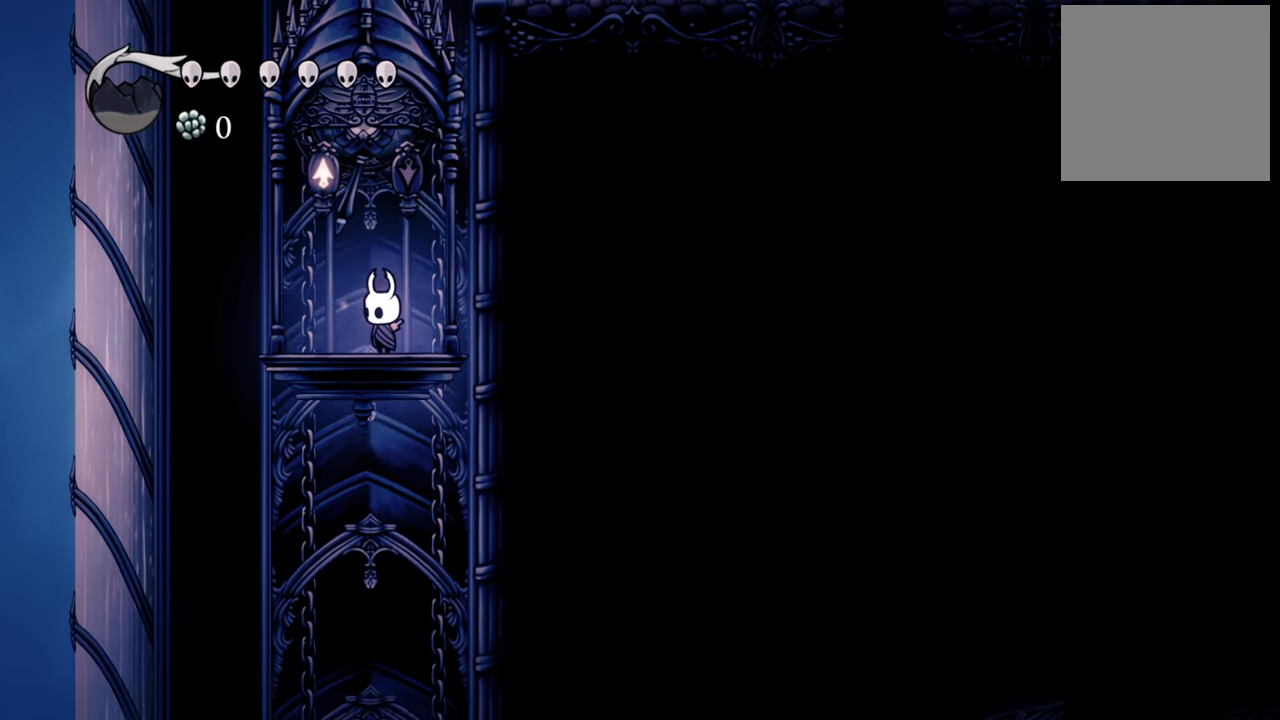
{"buttons": [], "left_stick": "center", "events": []}
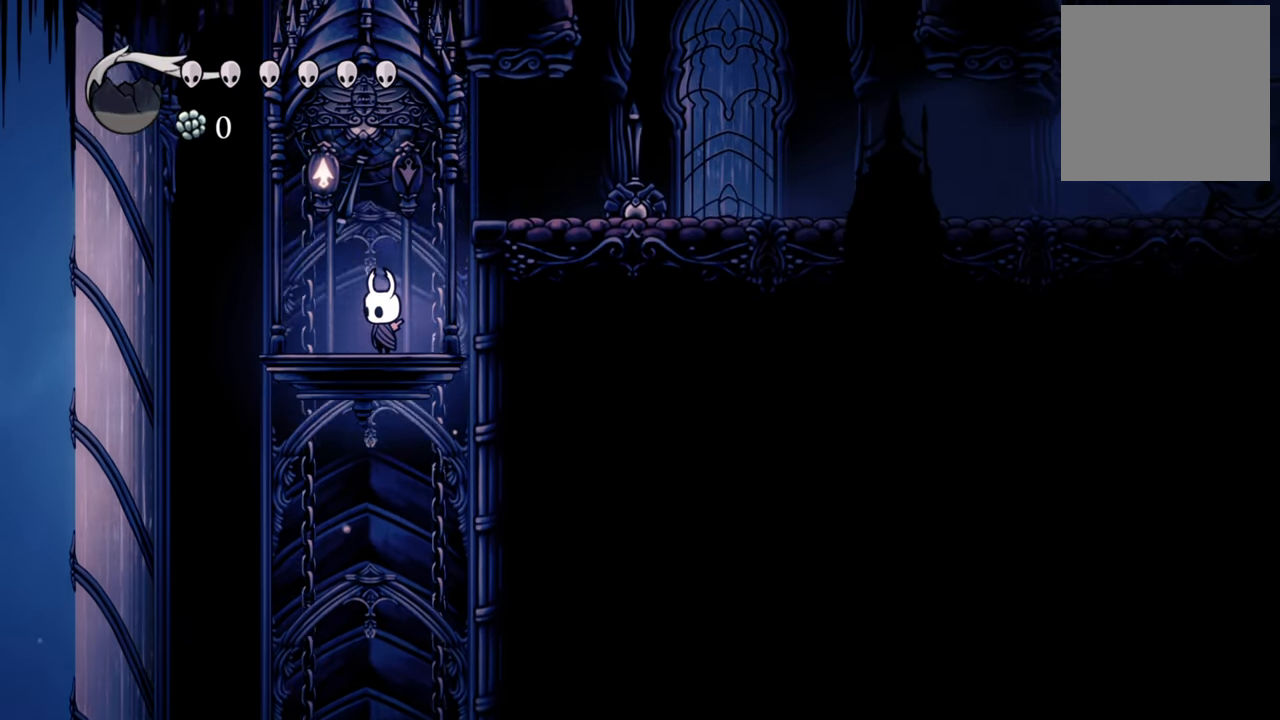
{"buttons": ["DPAD_RIGHT"], "left_stick": "center", "events": [[460, "DPAD_RIGHT", "down"]]}
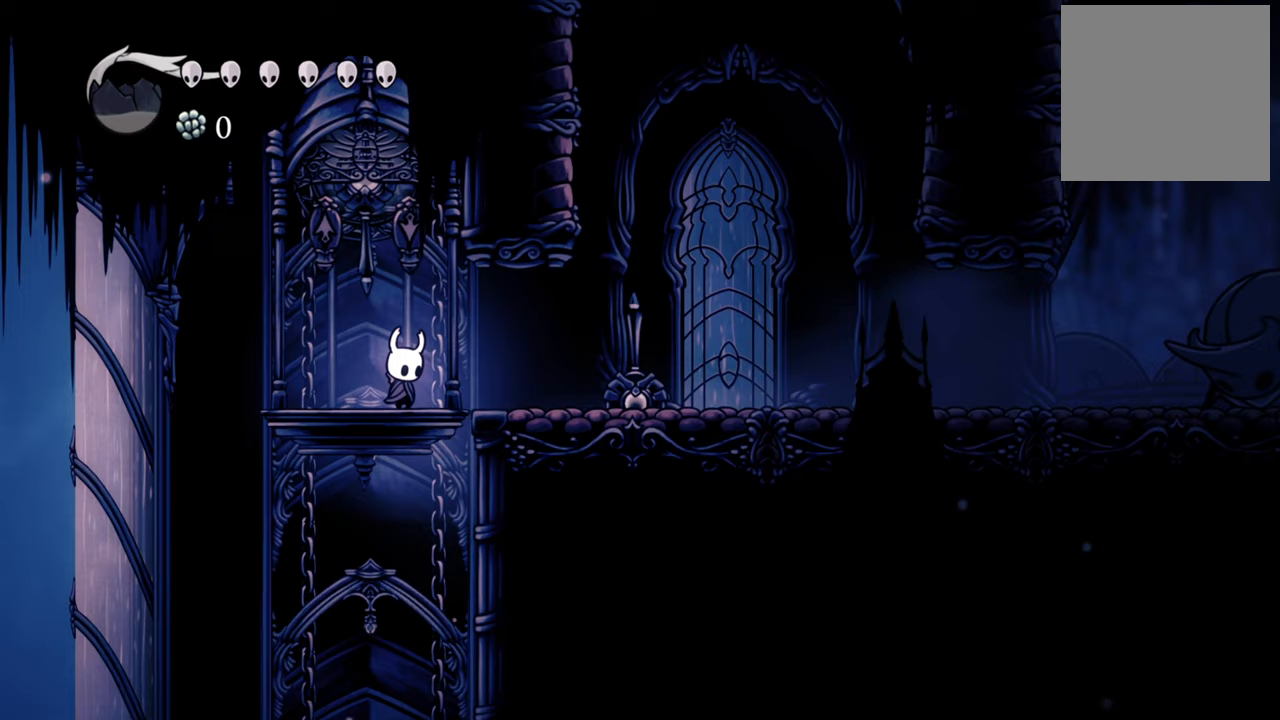
{"buttons": ["R2", "DPAD_RIGHT"], "left_stick": "center", "events": [[360, "R2", "down"]]}
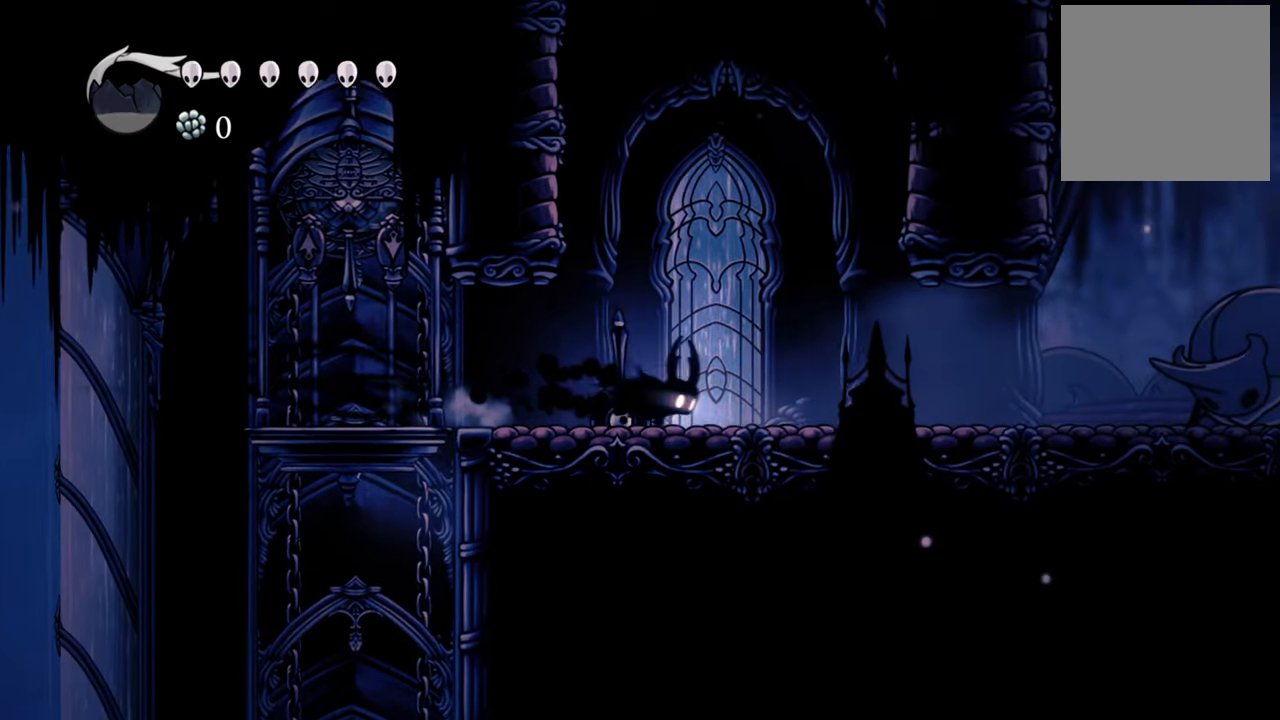
{"buttons": ["DPAD_RIGHT"], "left_stick": "center", "events": [[60, "R2", "up"]]}
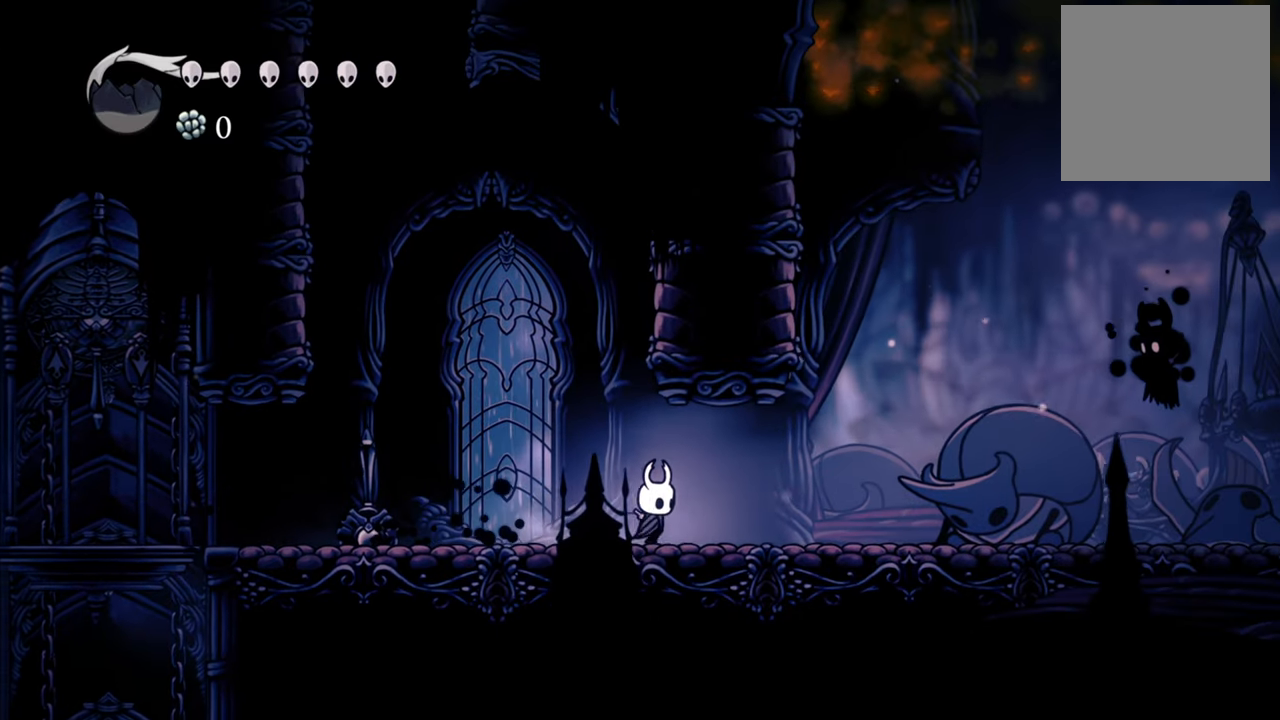
{"buttons": [], "left_stick": "center", "events": [[380, "DPAD_RIGHT", "up"]]}
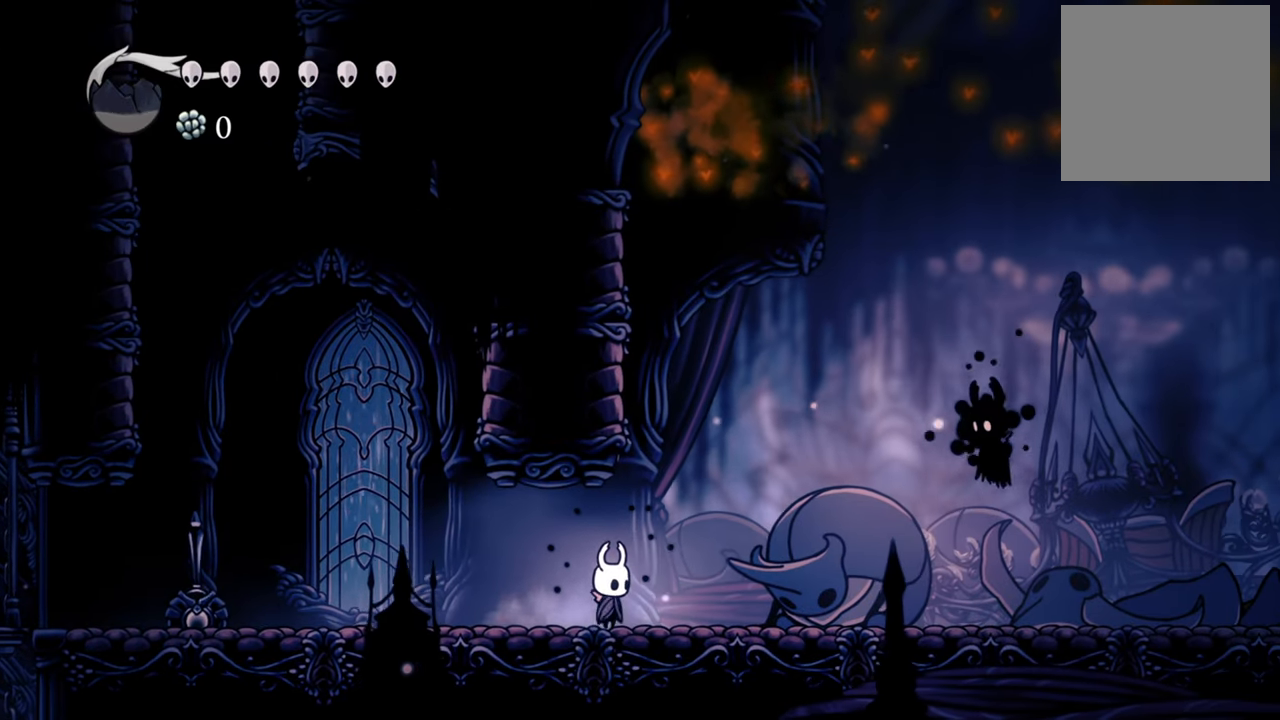
{"buttons": [], "left_stick": "center", "events": [[260, "DPAD_RIGHT", "down"], [420, "DPAD_RIGHT", "up"]]}
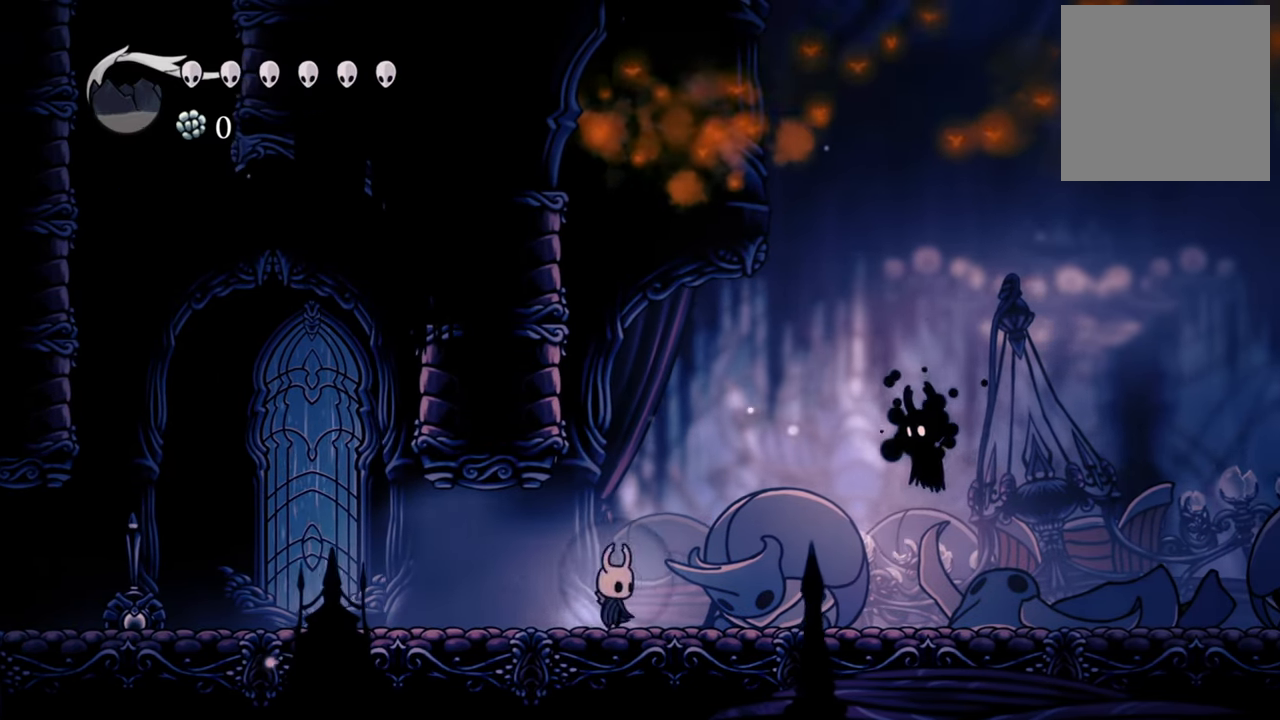
{"buttons": [], "left_stick": "center", "events": [[80, "DPAD_RIGHT", "down"], [180, "DPAD_RIGHT", "up"]]}
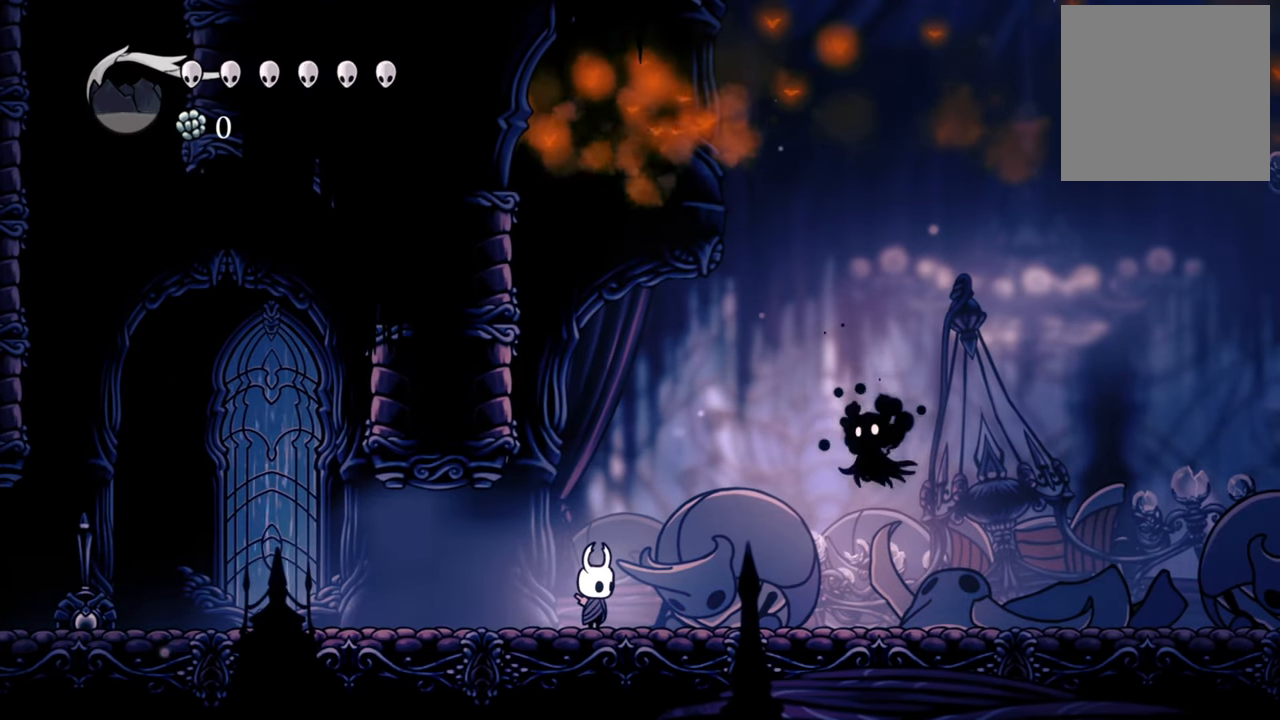
{"buttons": [], "left_stick": "center", "events": []}
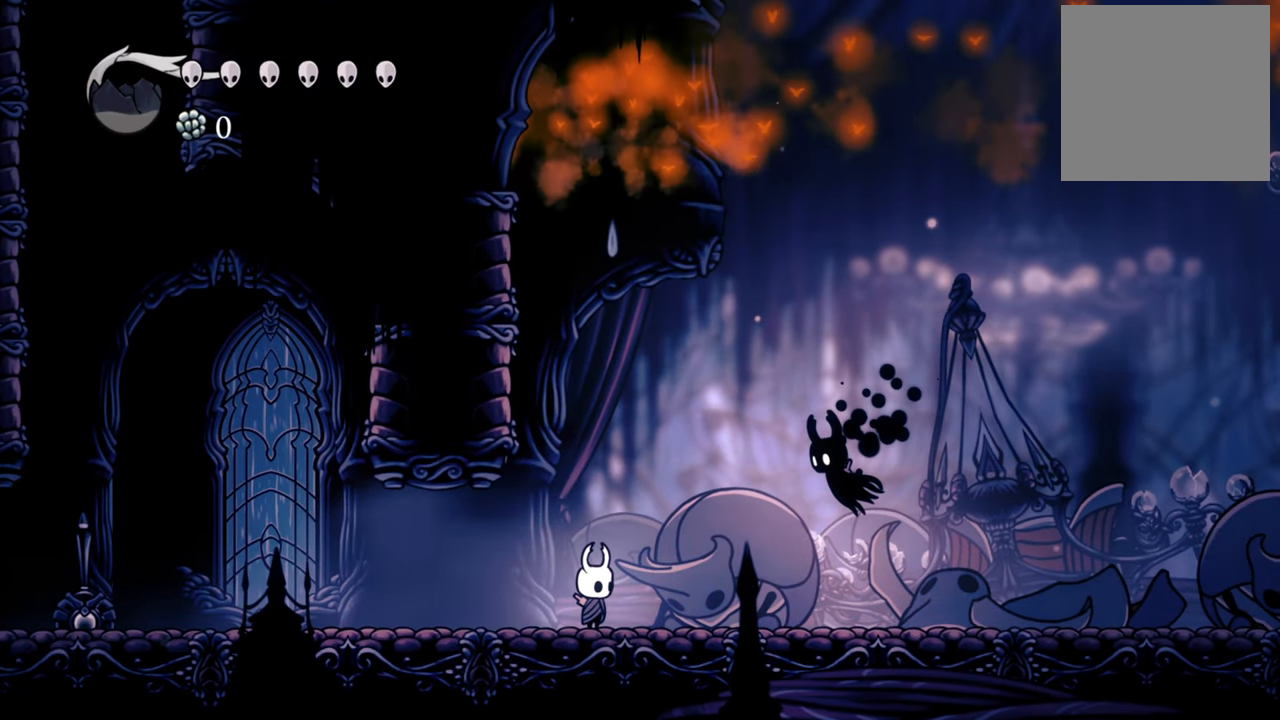
{"buttons": [], "left_stick": "center", "events": []}
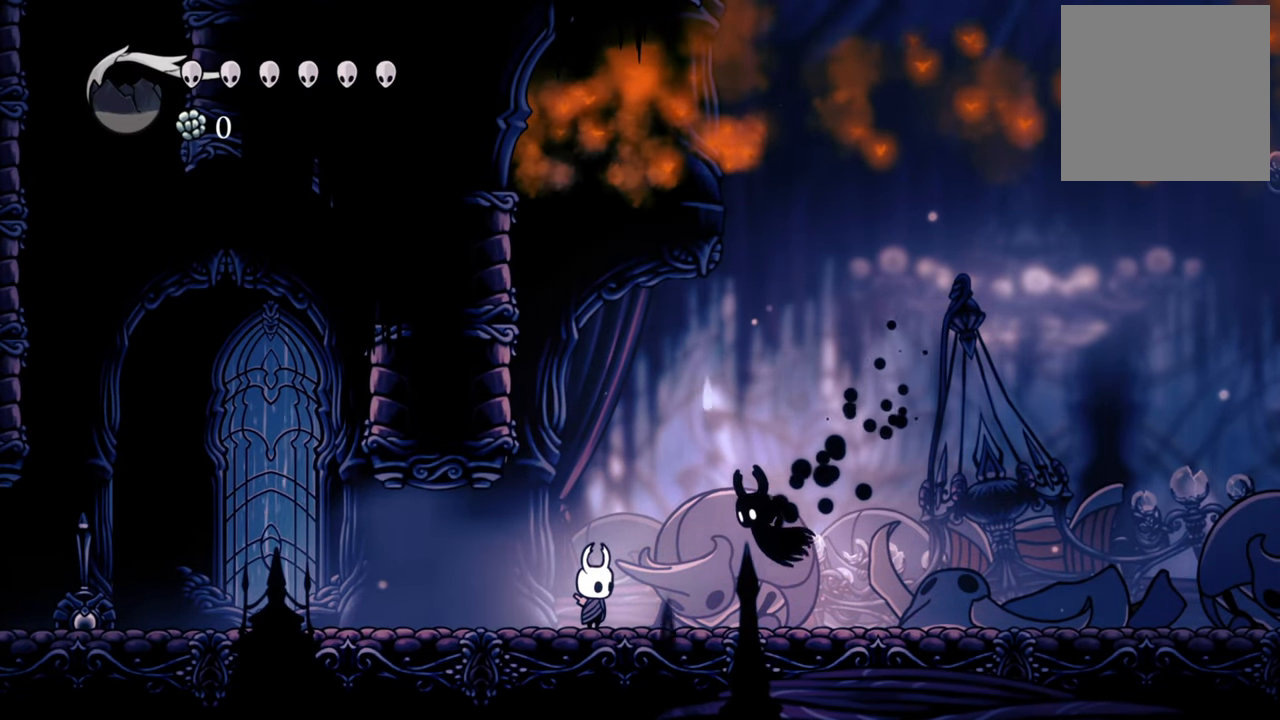
{"buttons": [], "left_stick": "center", "events": [[320, "X", "down"], [420, "X", "up"]]}
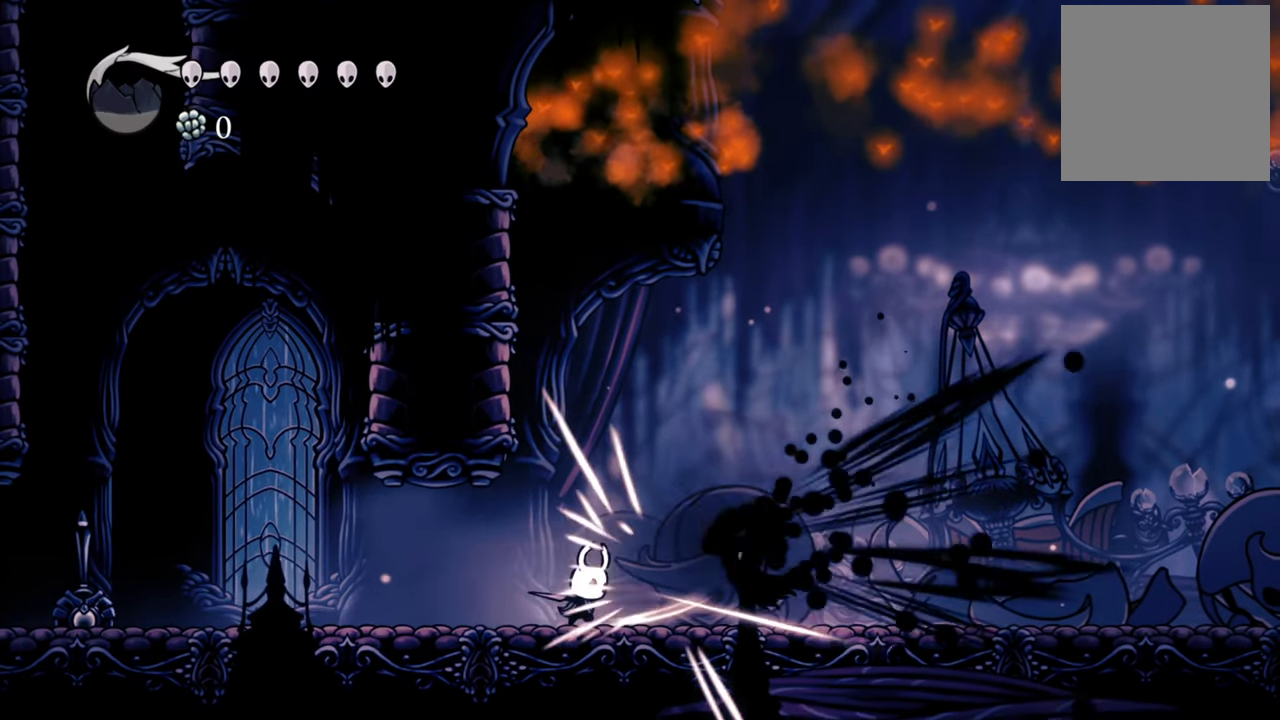
{"buttons": ["DPAD_LEFT"], "left_stick": "center", "events": [[40, "DPAD_LEFT", "down"]]}
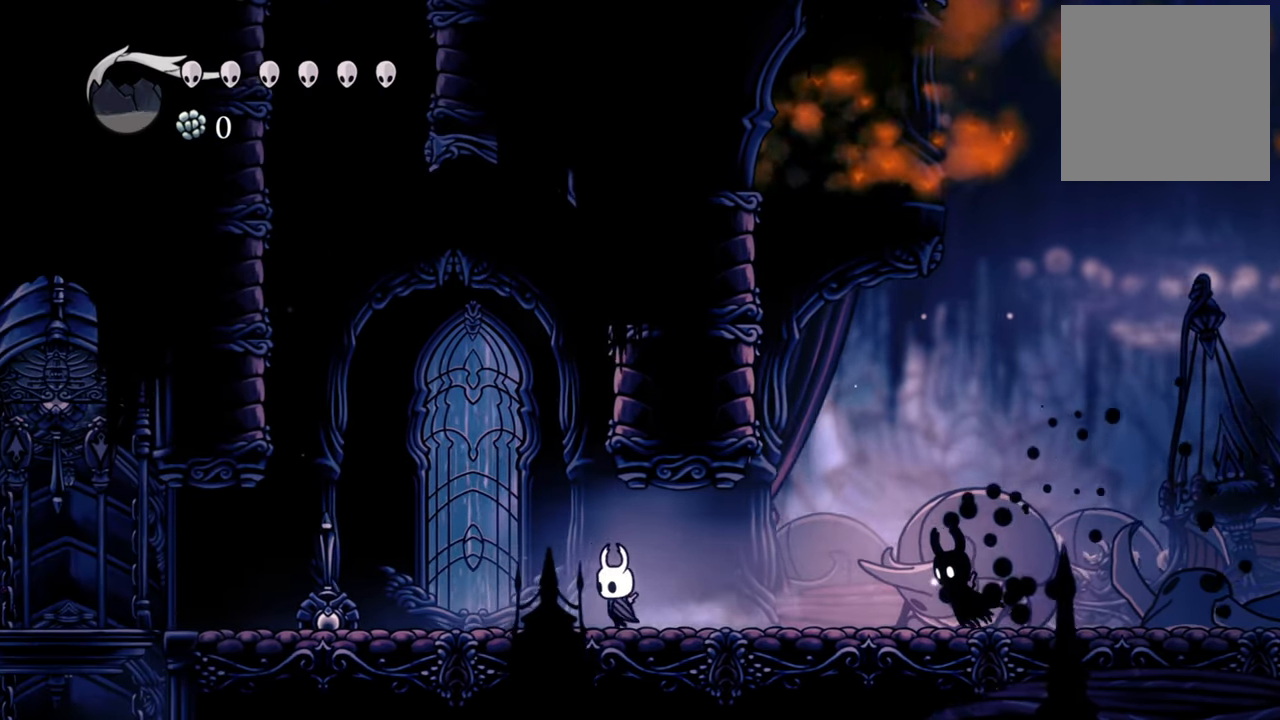
{"buttons": ["DPAD_RIGHT"], "left_stick": "center", "events": [[120, "DPAD_LEFT", "up"], [240, "DPAD_RIGHT", "down"]]}
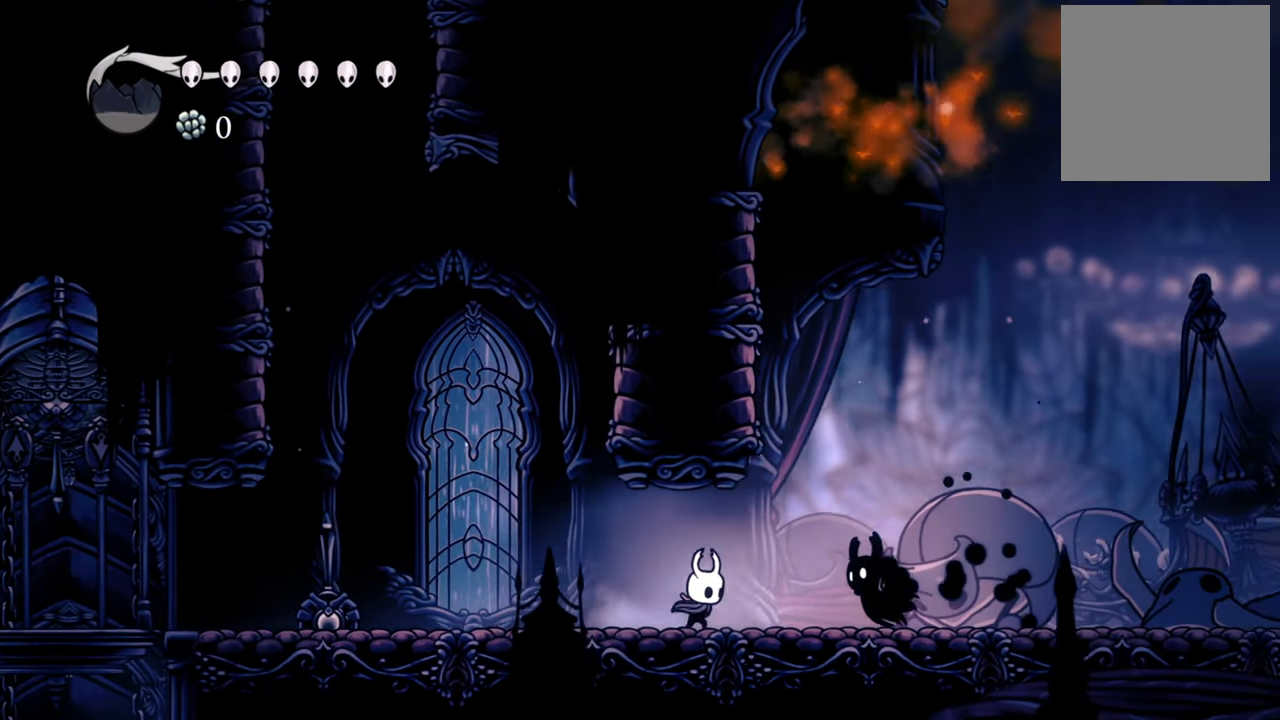
{"buttons": [], "left_stick": "center", "events": [[120, "X", "down"], [160, "DPAD_RIGHT", "up"], [220, "X", "up"], [260, "DPAD_DOWN", "down"], [260, "DPAD_LEFT", "down"], [440, "DPAD_DOWN", "up"], [460, "DPAD_LEFT", "up"]]}
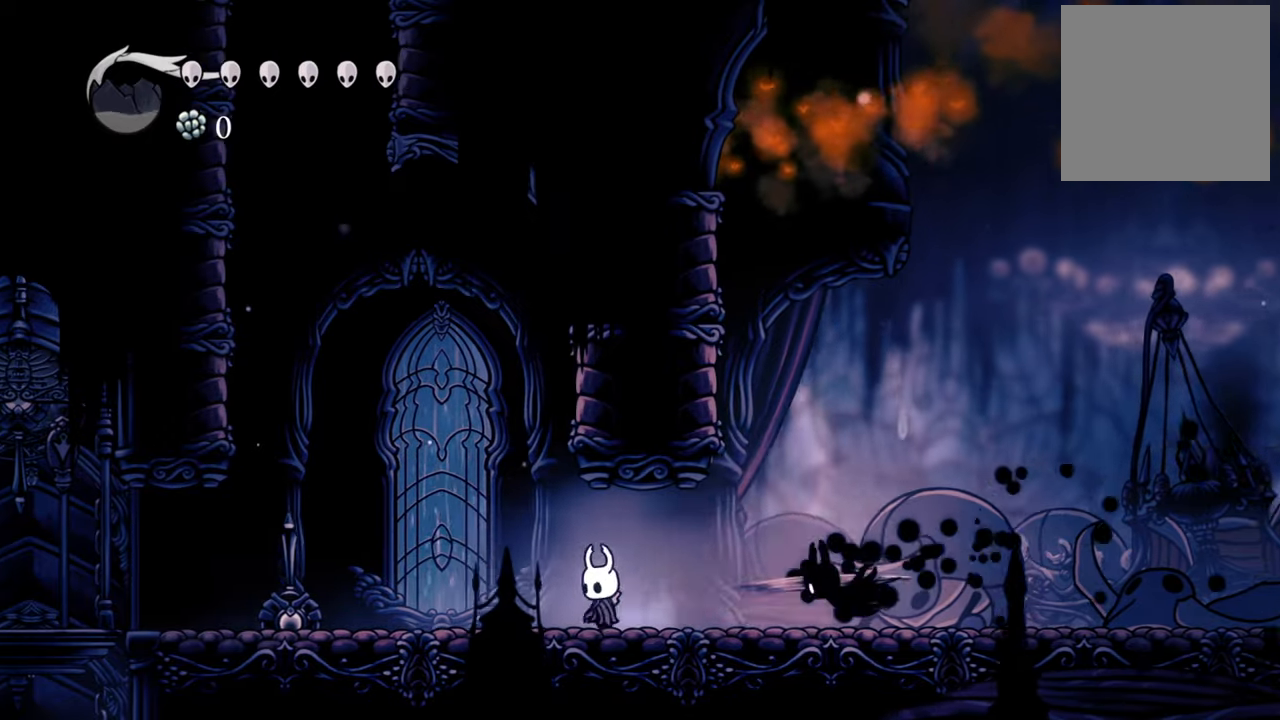
{"buttons": [], "left_stick": "center", "events": [[80, "DPAD_RIGHT", "down"], [140, "DPAD_DOWN", "down"], [300, "DPAD_DOWN", "up"], [300, "X", "down"], [340, "DPAD_RIGHT", "up"], [400, "X", "up"]]}
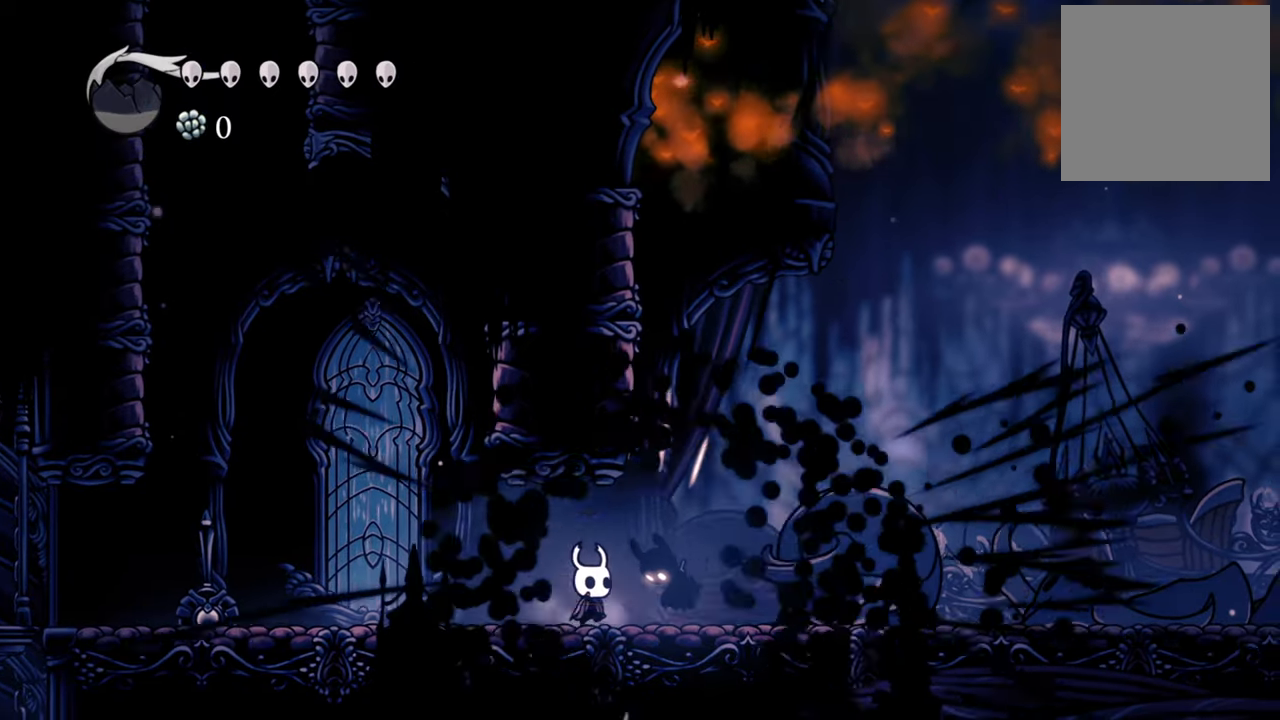
{"buttons": ["DPAD_RIGHT"], "left_stick": "center", "events": [[480, "DPAD_RIGHT", "down"]]}
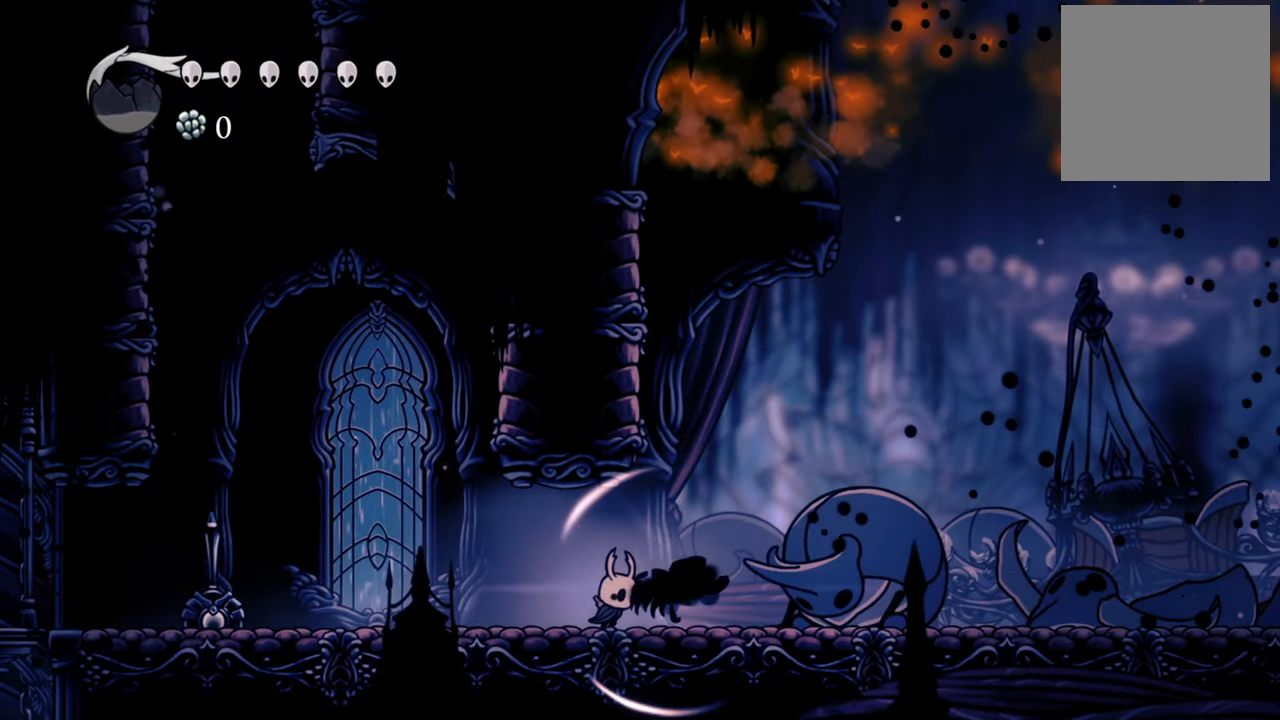
{"buttons": ["A", "DPAD_RIGHT"], "left_stick": "center", "events": [[260, "A", "down"]]}
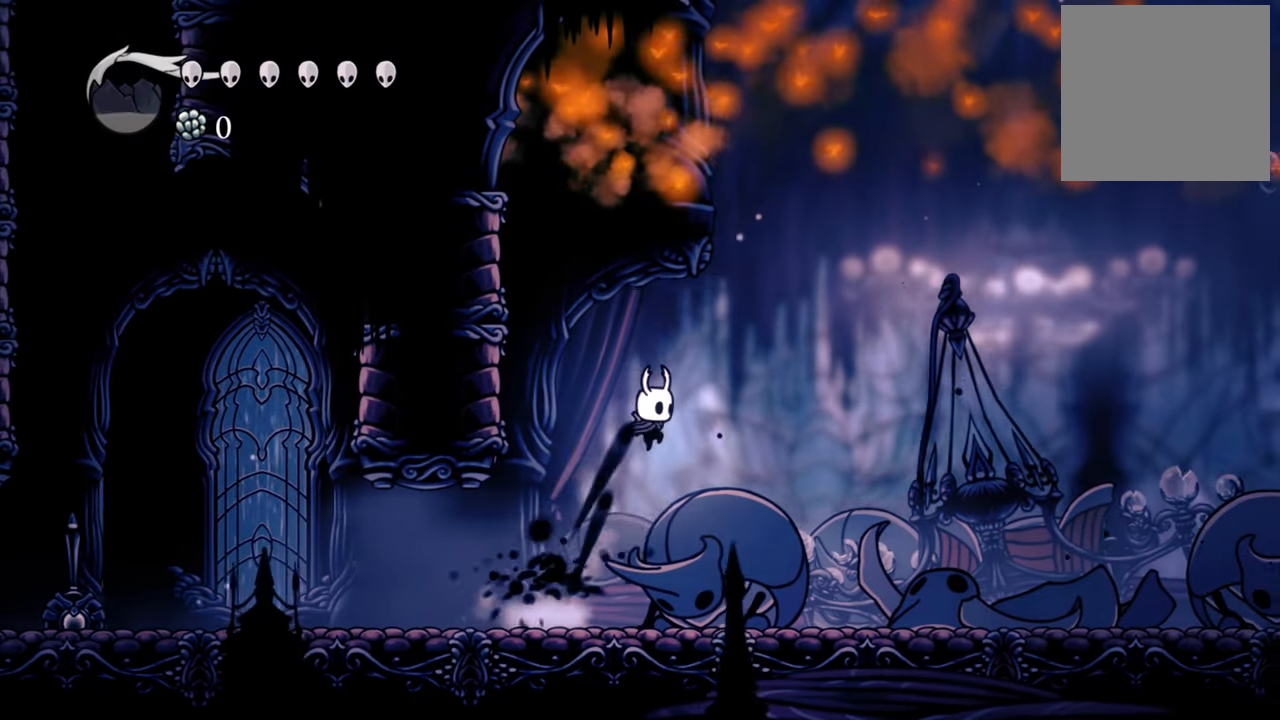
{"buttons": ["A", "DPAD_RIGHT"], "left_stick": "center", "events": []}
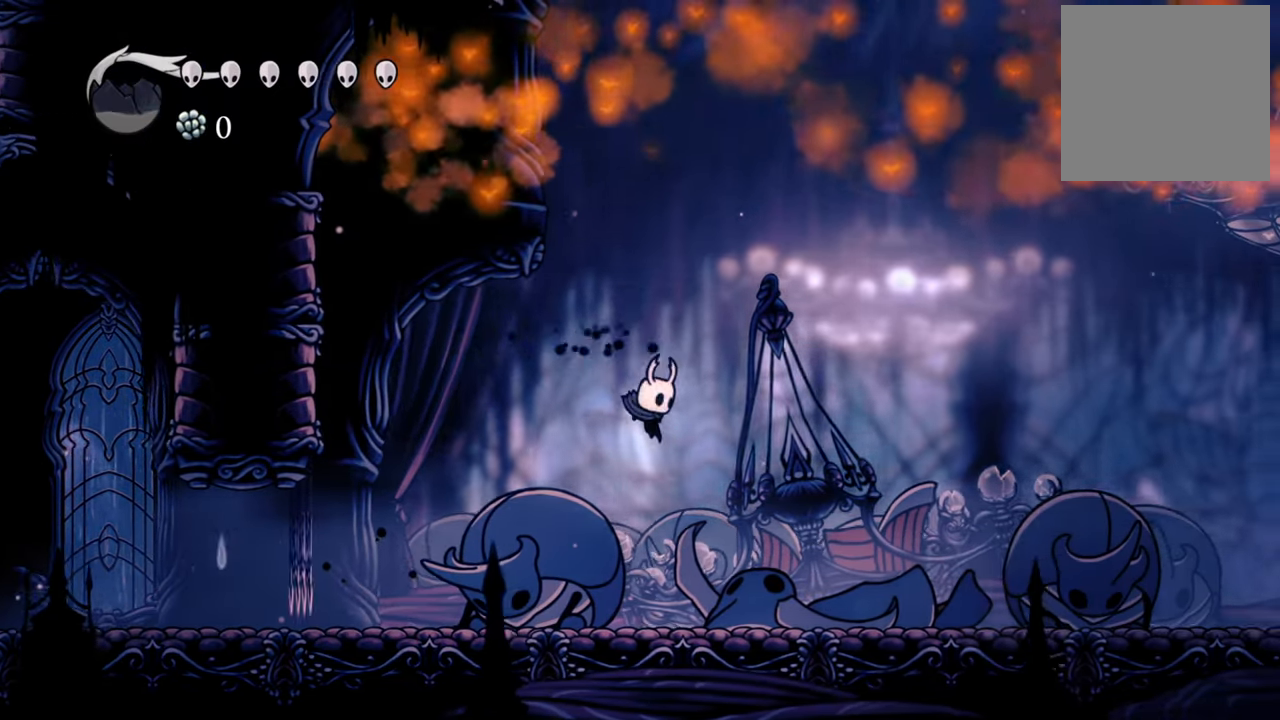
{"buttons": ["DPAD_RIGHT"], "left_stick": "center", "events": [[60, "R2", "down"], [380, "A", "up"], [400, "R2", "up"]]}
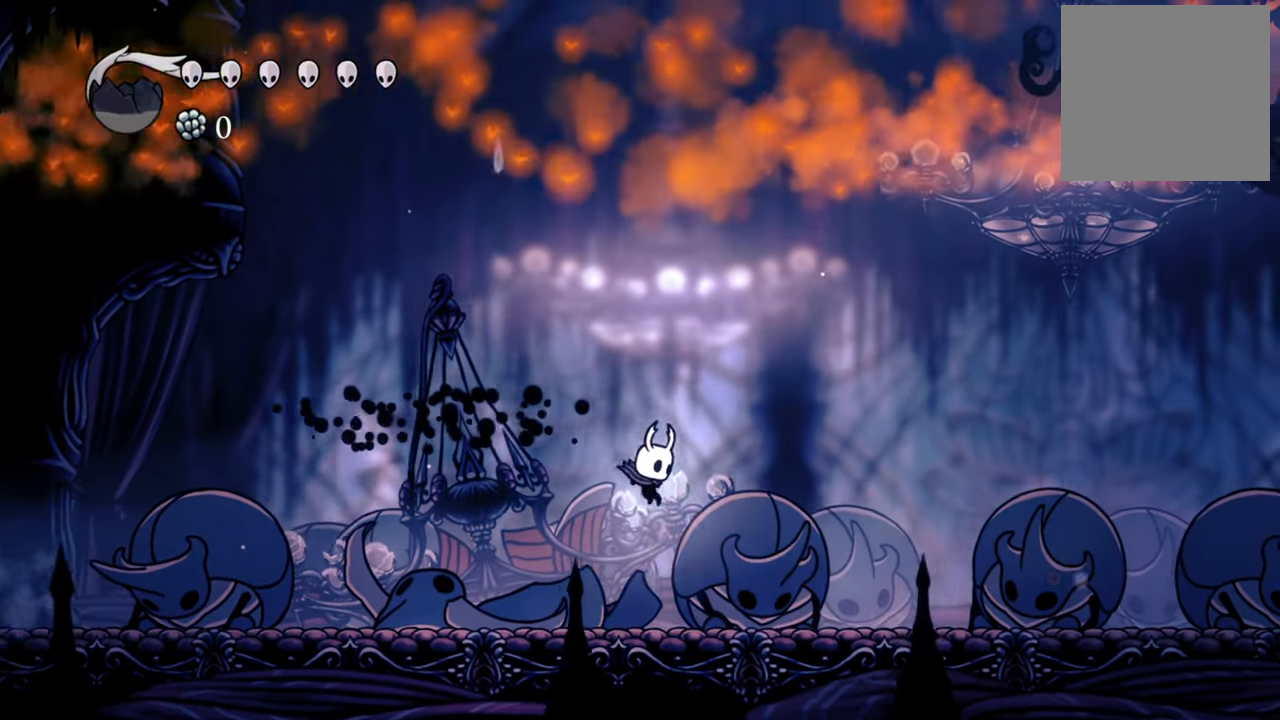
{"buttons": ["A", "DPAD_RIGHT"], "left_stick": "center", "events": [[400, "A", "down"]]}
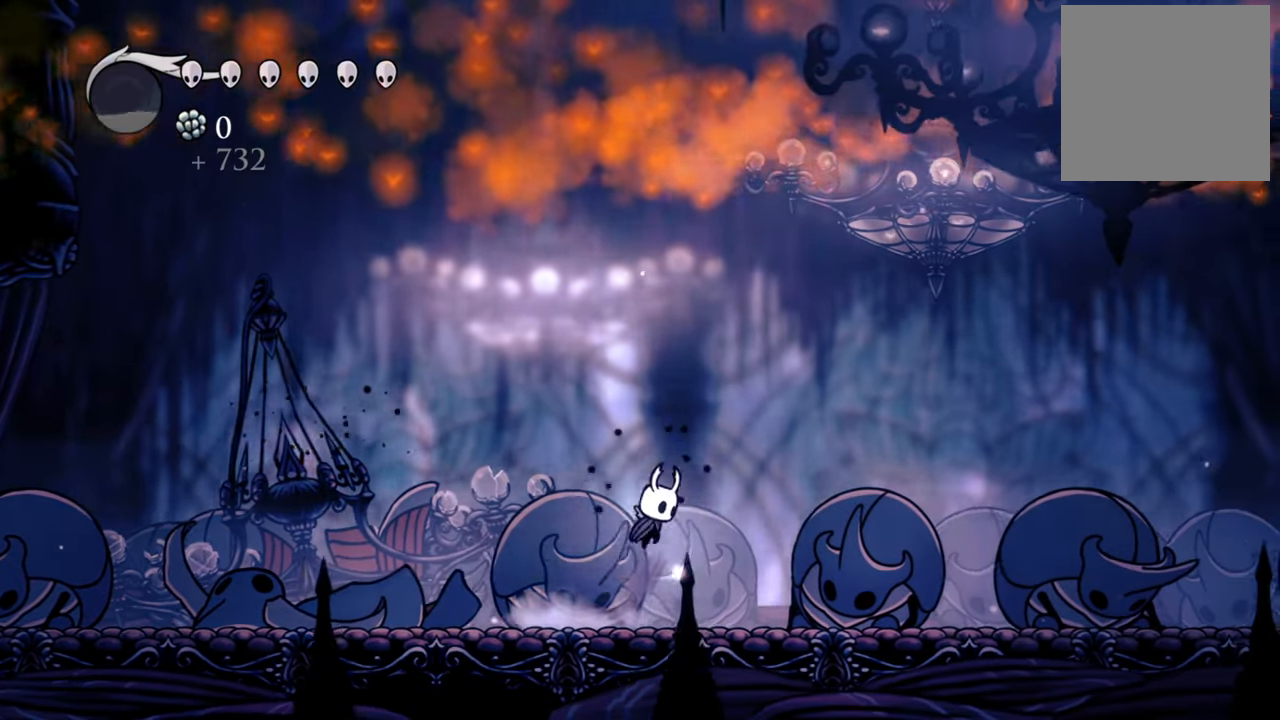
{"buttons": ["A", "DPAD_RIGHT"], "left_stick": "center", "events": []}
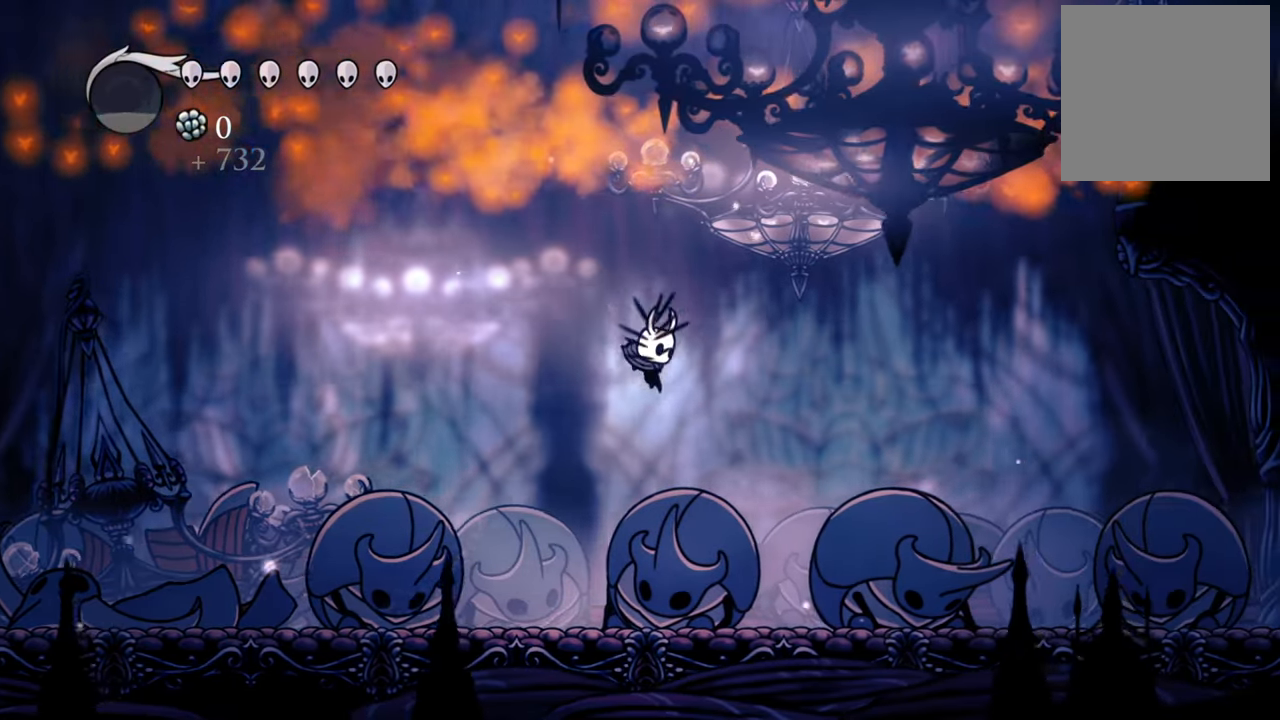
{"buttons": ["DPAD_RIGHT"], "left_stick": "center", "events": [[60, "R2", "down"], [320, "A", "up"], [340, "R2", "up"]]}
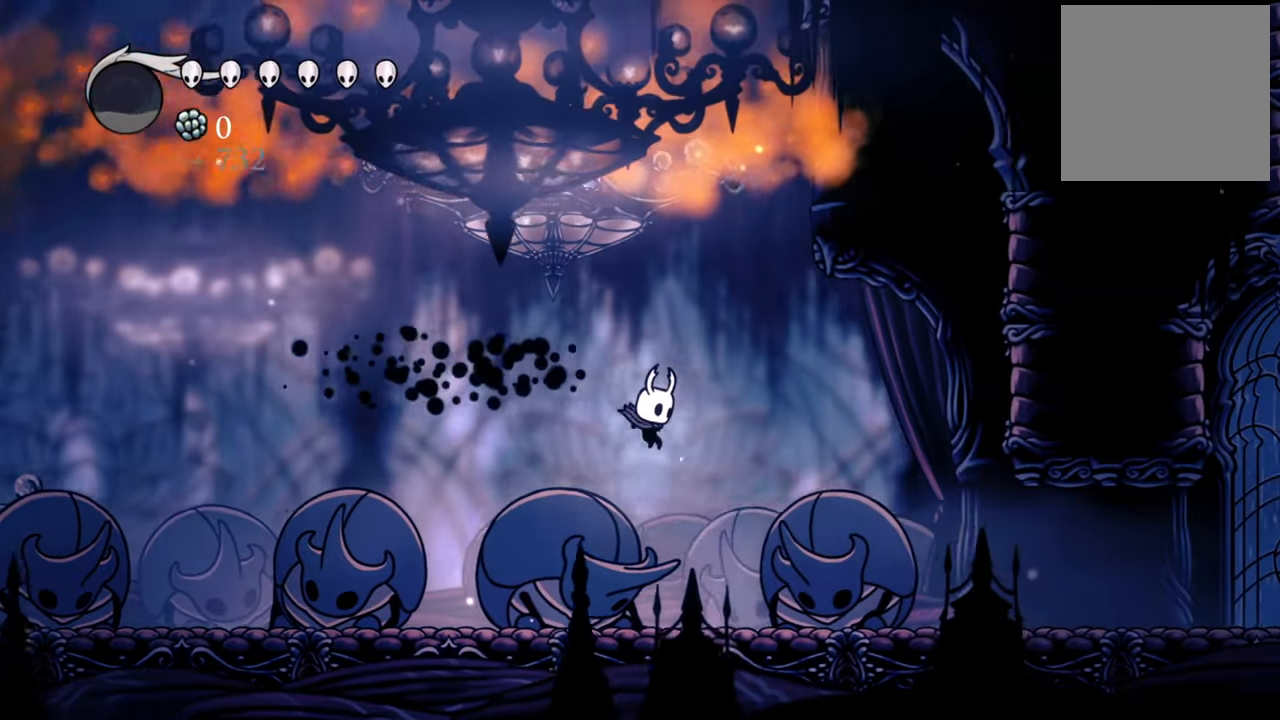
{"buttons": [], "left_stick": "center", "events": [[320, "DPAD_RIGHT", "up"]]}
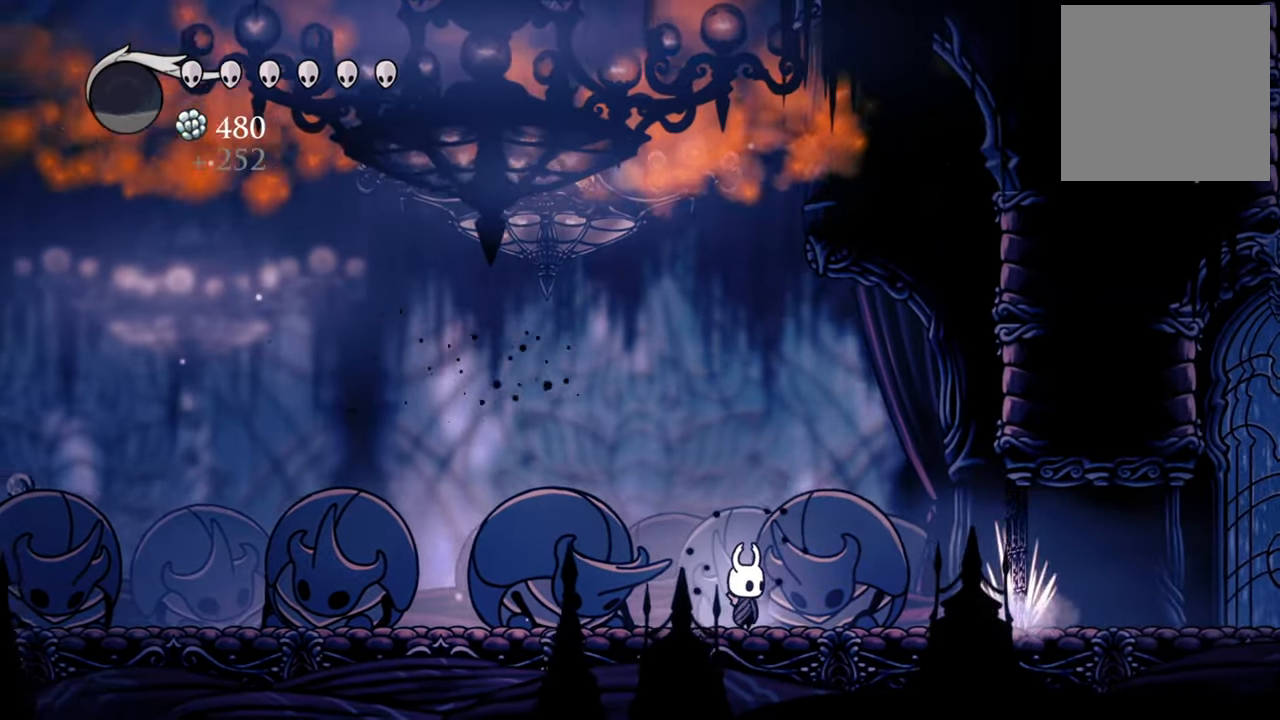
{"buttons": [], "left_stick": "center", "events": []}
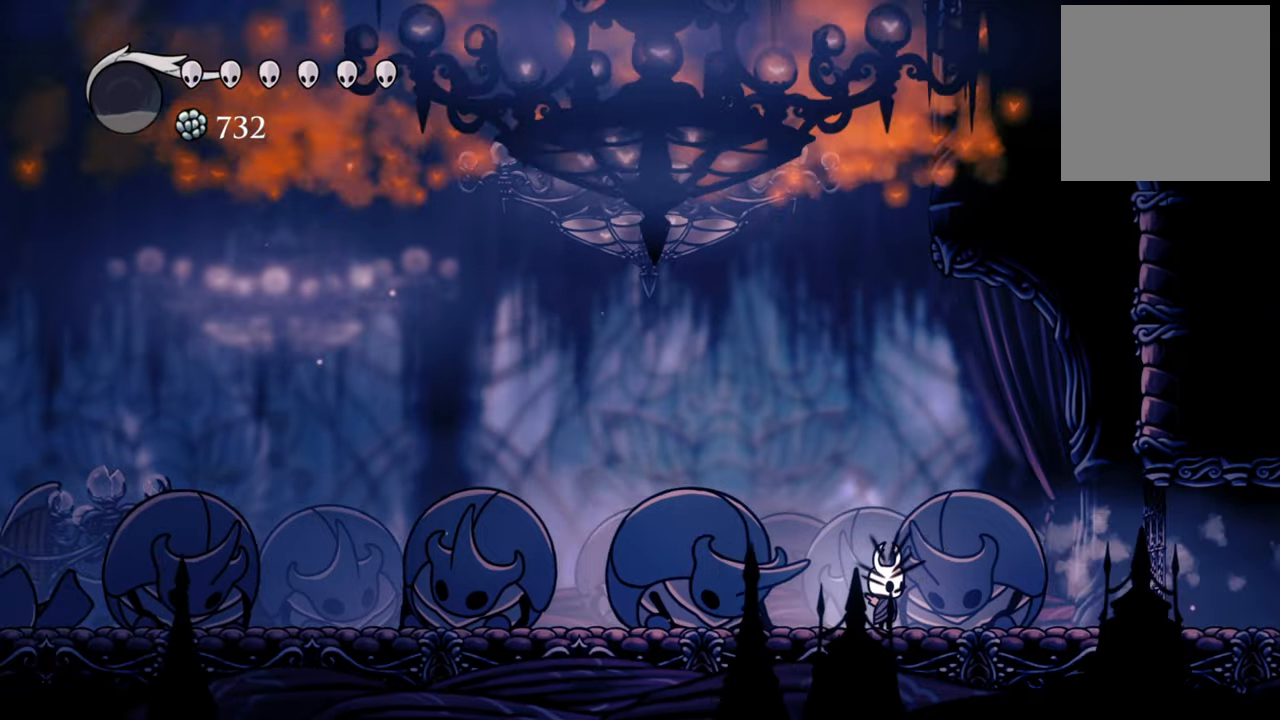
{"buttons": ["DPAD_LEFT"], "left_stick": "center", "events": [[400, "DPAD_LEFT", "down"]]}
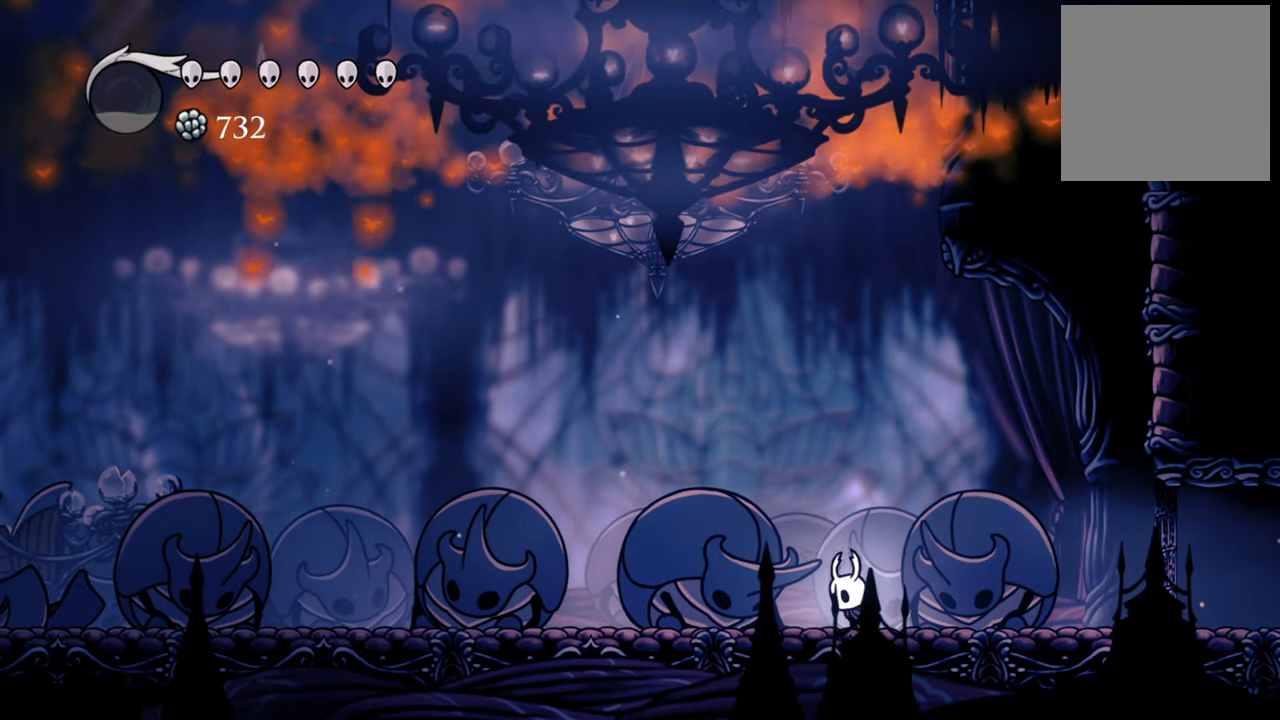
{"buttons": ["DPAD_LEFT"], "left_stick": "center", "events": []}
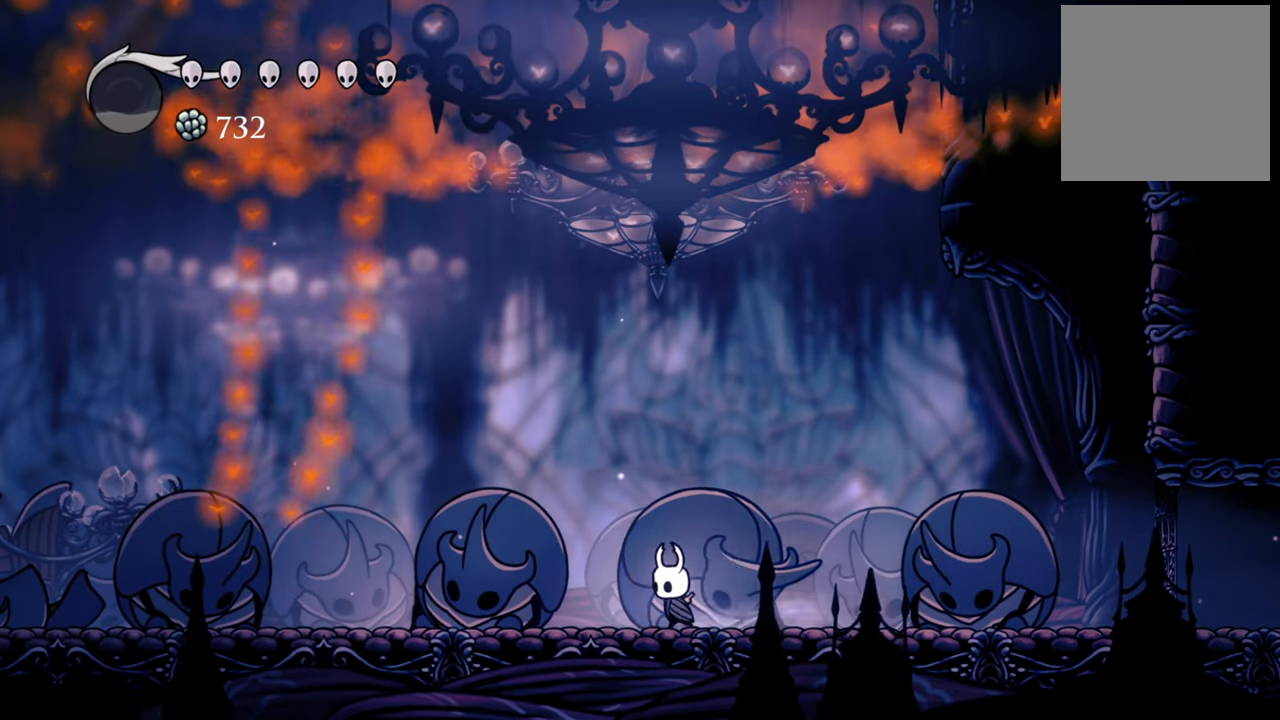
{"buttons": [], "left_stick": "center", "events": [[260, "DPAD_LEFT", "up"]]}